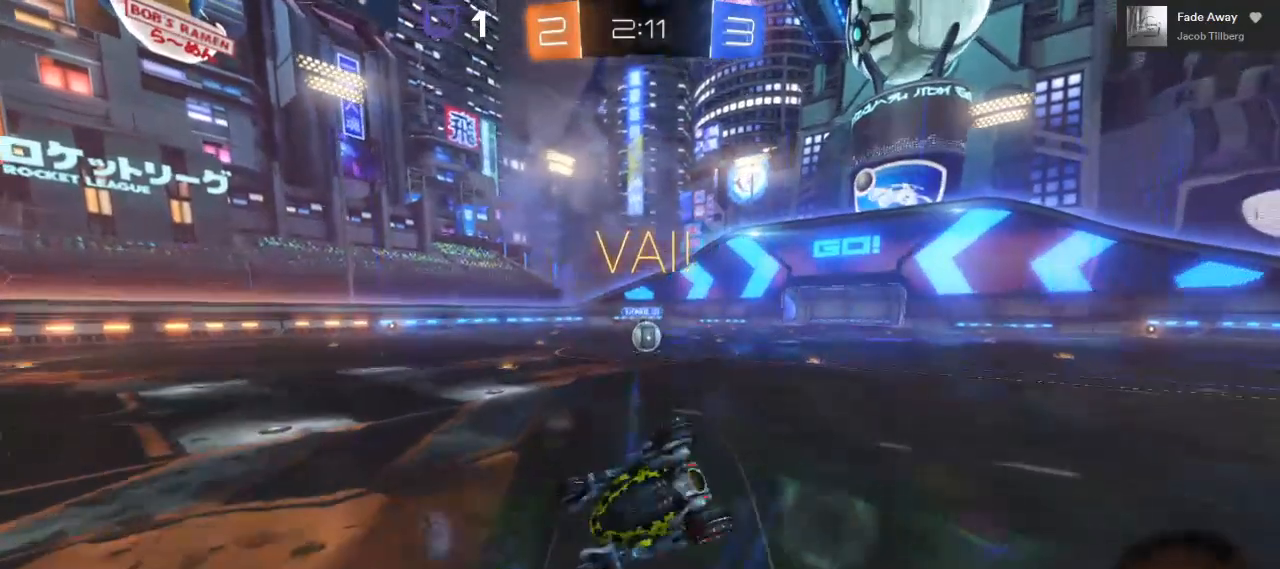
Gameplay with a controller (Xbox layout); each line is a JSON object with the inputs held at the frame after it (dt_ms = milliseconds from this image to that frame). "events" lists button and stick changes between this image and that frame as [ms after this image, input, new state], when the widget could be followed in between. Not read: R3.
{"dt_ms": 500, "buttons": ["R2"], "left_stick": "center", "right_stick": "center", "events": []}
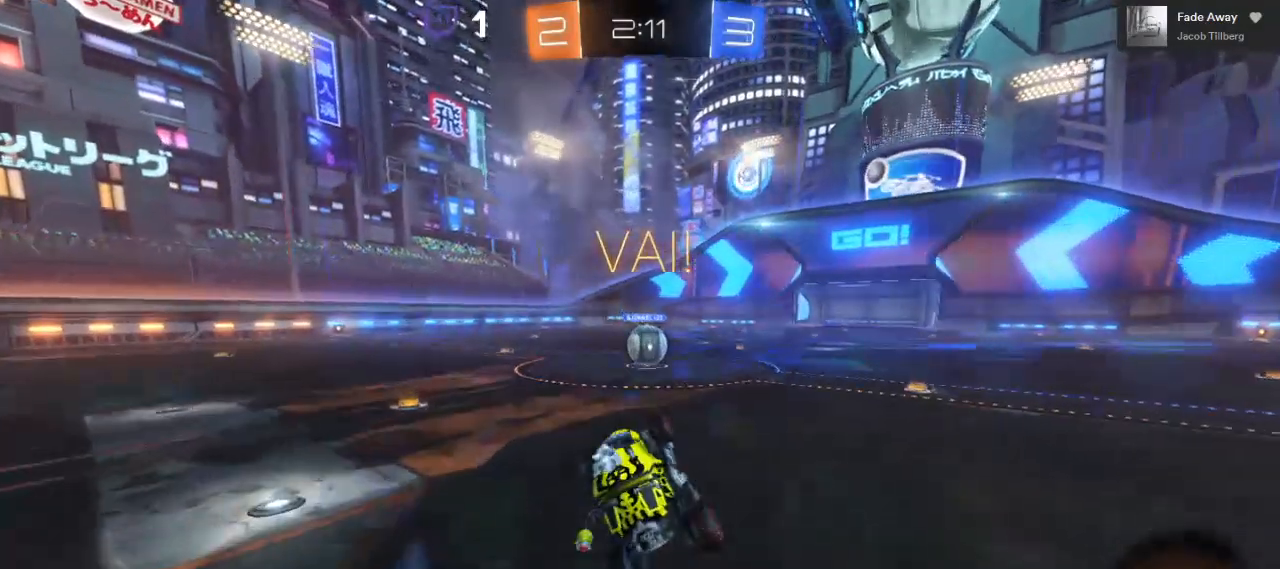
{"dt_ms": 500, "buttons": ["B", "R2"], "left_stick": "center", "right_stick": "center", "events": [[233, "left_stick", "right"], [317, "B", "down"], [333, "left_stick", "center"]]}
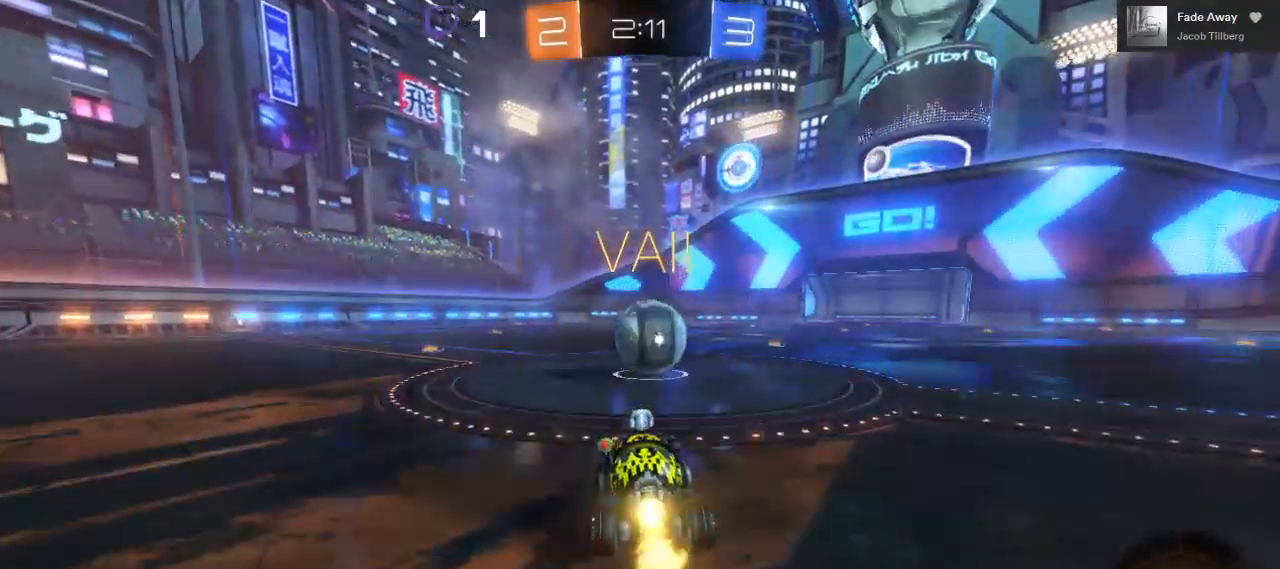
{"dt_ms": 500, "buttons": ["A", "L1", "R2", "L3"], "left_stick": "up-left", "right_stick": "center", "events": [[33, "A", "down"], [150, "A", "up"], [167, "B", "up"], [233, "A", "down"], [233, "L1", "down"], [233, "left_stick", "up-left"], [300, "L3", "down"]]}
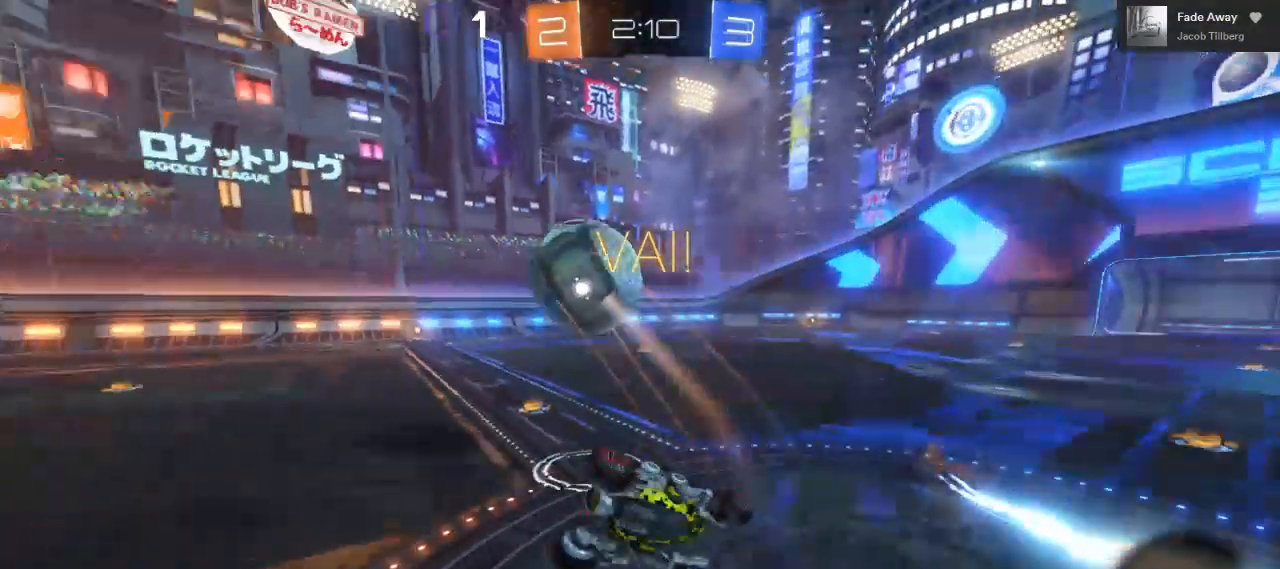
{"dt_ms": 500, "buttons": ["R2"], "left_stick": "center", "right_stick": "center", "events": [[33, "L3", "up"], [167, "A", "up"], [183, "L1", "up"], [400, "left_stick", "center"]]}
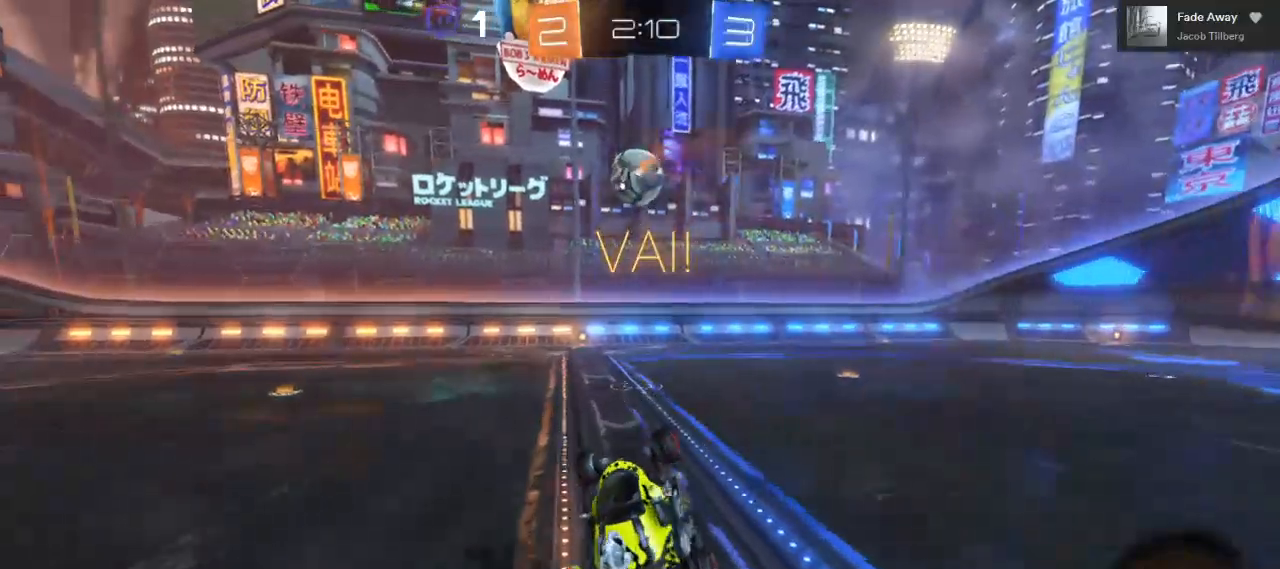
{"dt_ms": 500, "buttons": [], "left_stick": "up-right", "right_stick": "center", "events": [[167, "left_stick", "up-right"], [233, "R2", "up"]]}
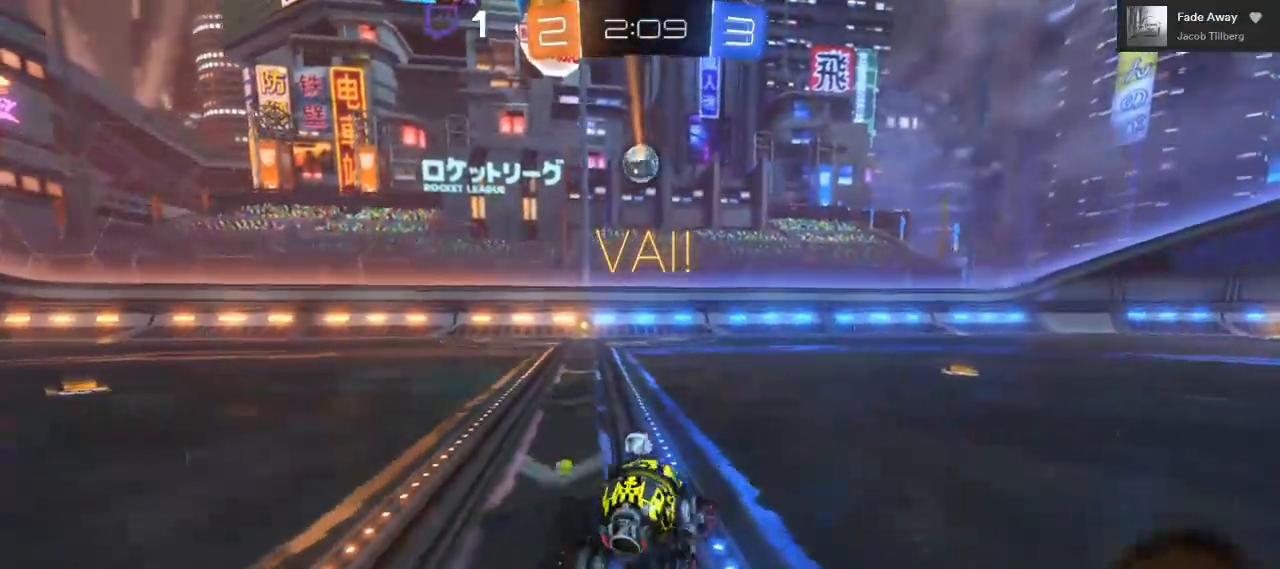
{"dt_ms": 500, "buttons": ["R2"], "left_stick": "right", "right_stick": "center", "events": [[50, "L2", "down"], [233, "left_stick", "center"], [250, "L2", "up"], [467, "R2", "down"], [483, "left_stick", "right"]]}
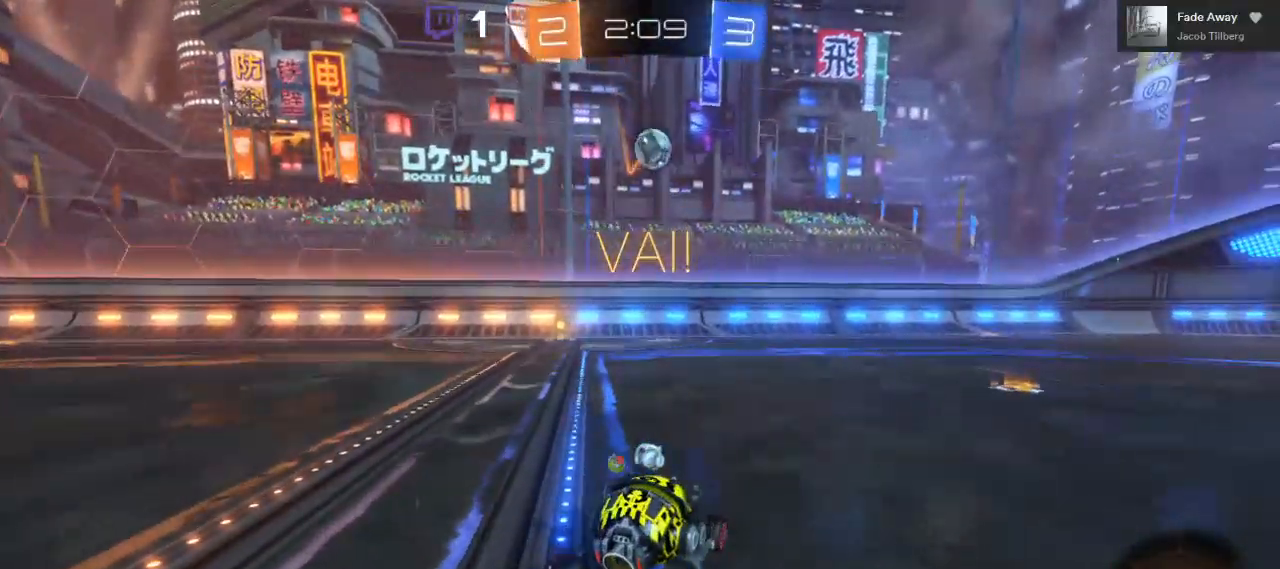
{"dt_ms": 500, "buttons": ["A"], "left_stick": "down-left", "right_stick": "center", "events": [[233, "R2", "up"], [367, "A", "down"], [367, "left_stick", "down"], [467, "left_stick", "down-left"]]}
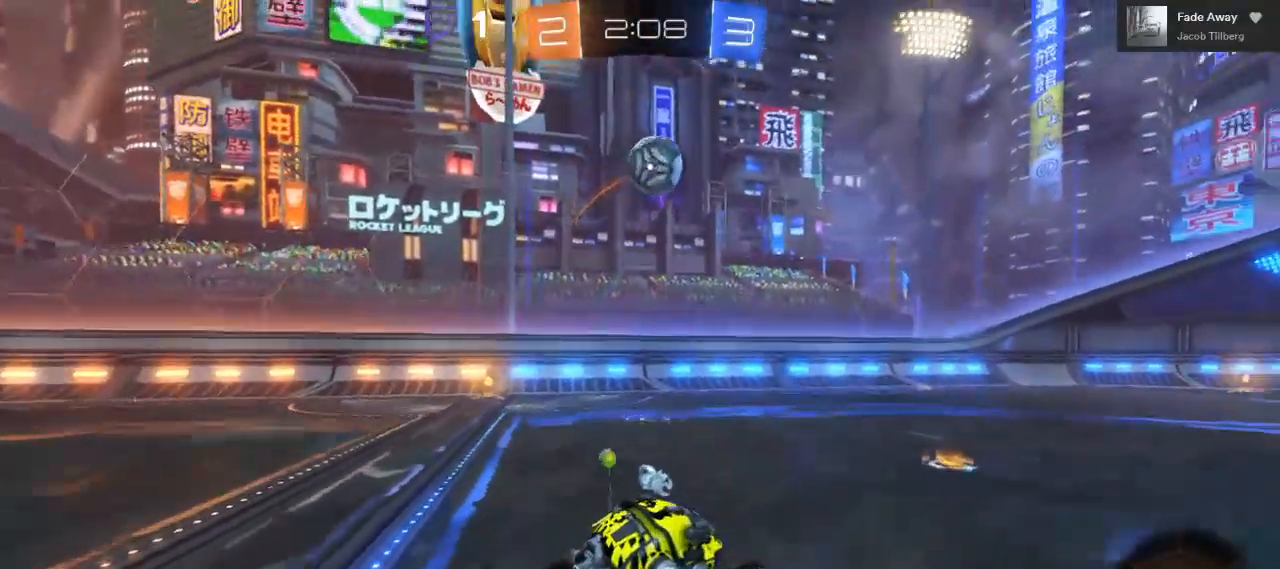
{"dt_ms": 500, "buttons": ["L1"], "left_stick": "right", "right_stick": "center", "events": [[83, "B", "down"], [183, "left_stick", "center"], [317, "left_stick", "right"], [450, "L1", "down"], [483, "B", "up"], [500, "A", "up"]]}
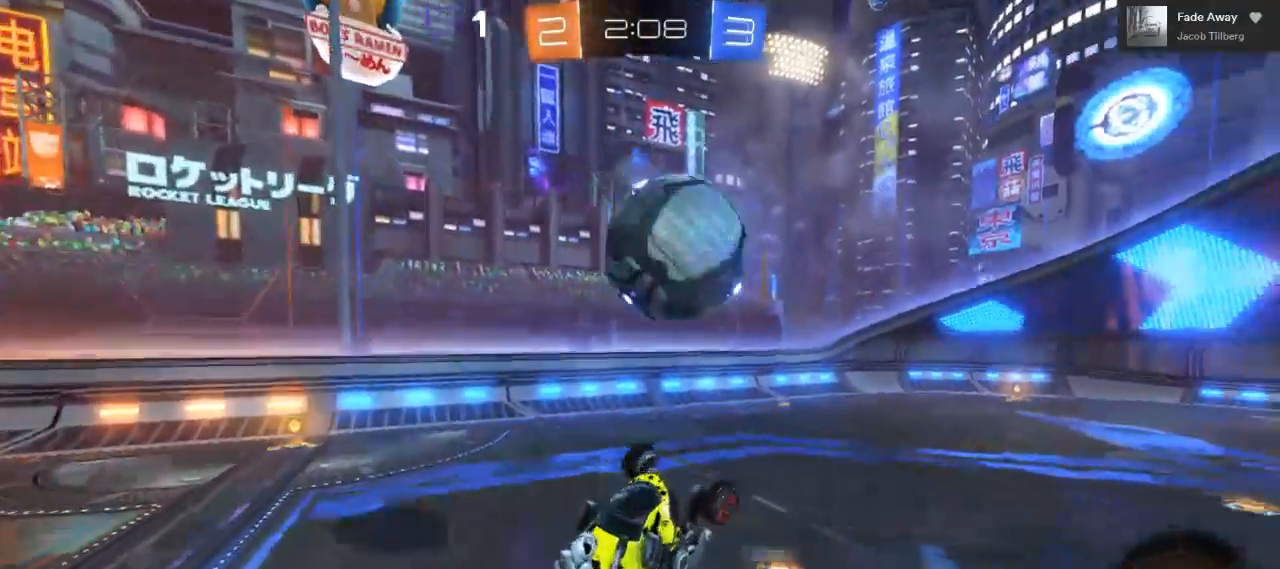
{"dt_ms": 500, "buttons": ["A", "L1", "L3"], "left_stick": "right", "right_stick": "center", "events": [[33, "L3", "down"], [67, "A", "down"]]}
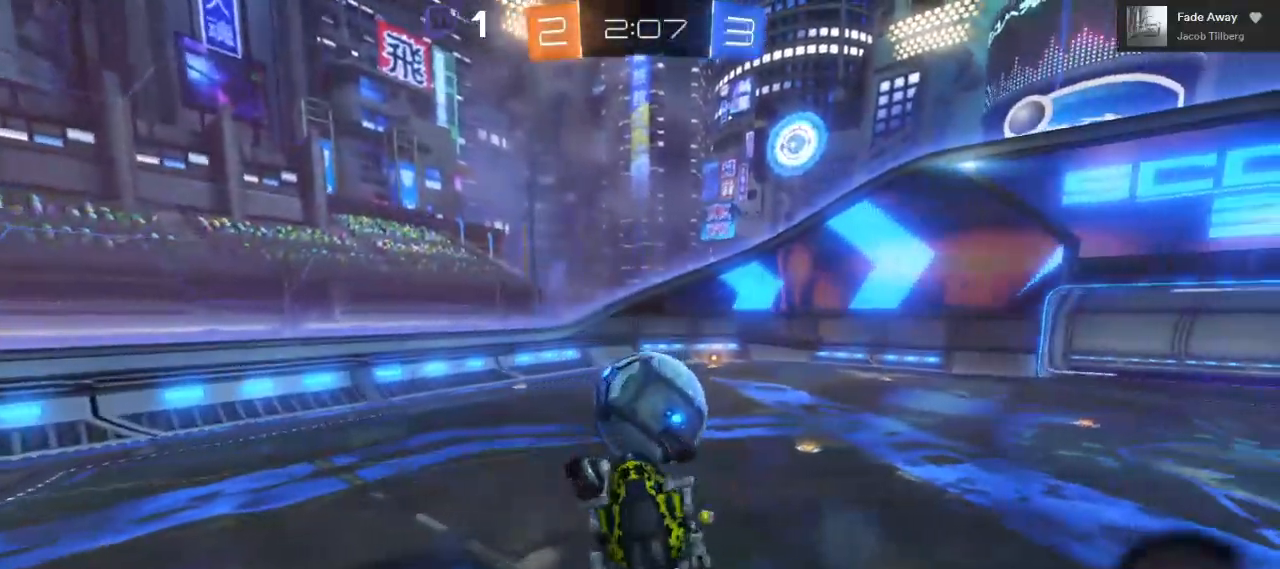
{"dt_ms": 500, "buttons": [], "left_stick": "up", "right_stick": "center", "events": [[83, "L3", "up"], [83, "left_stick", "up-right"], [100, "A", "up"], [133, "L1", "up"], [233, "left_stick", "up"]]}
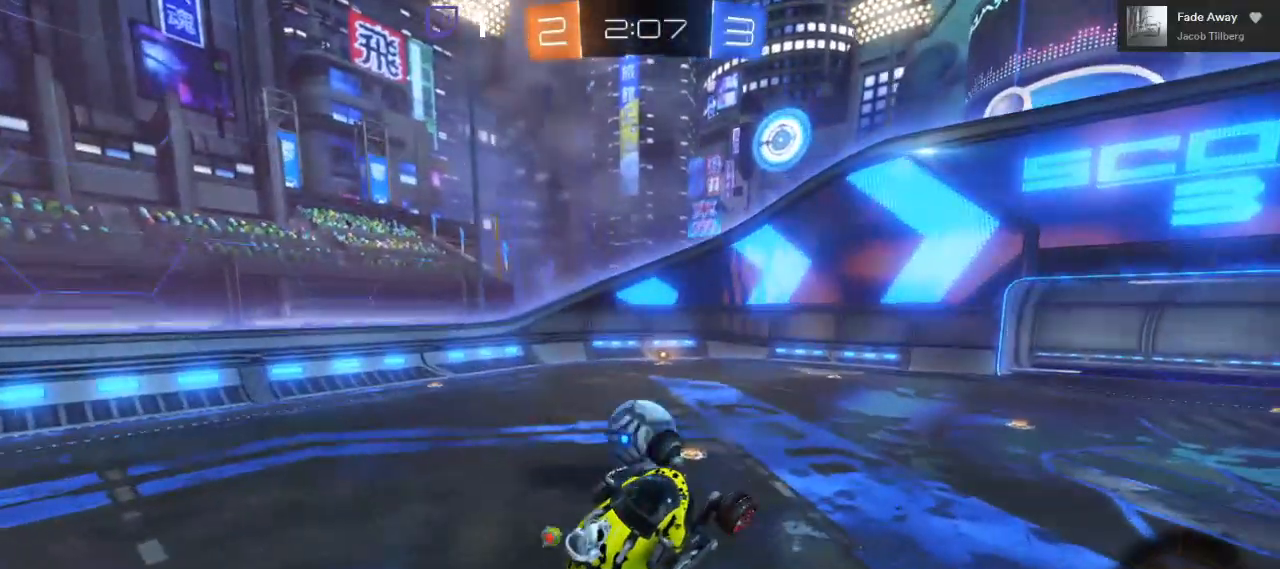
{"dt_ms": 500, "buttons": ["B"], "left_stick": "center", "right_stick": "center", "events": [[67, "left_stick", "up-left"], [267, "left_stick", "center"], [317, "B", "down"]]}
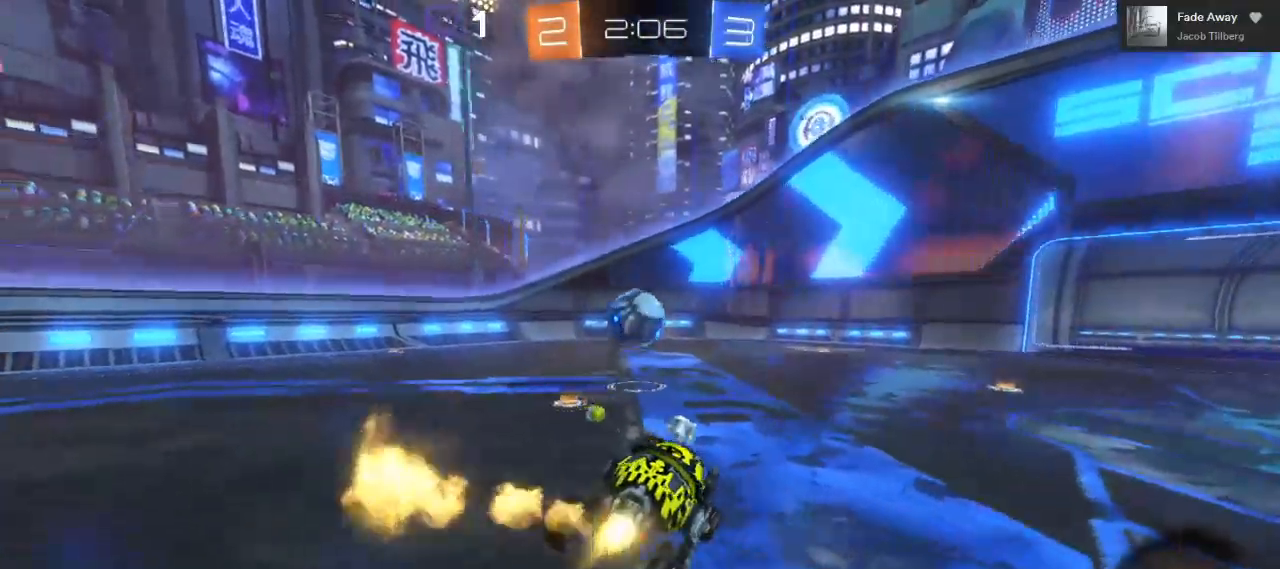
{"dt_ms": 500, "buttons": ["B"], "left_stick": "center", "right_stick": "center", "events": []}
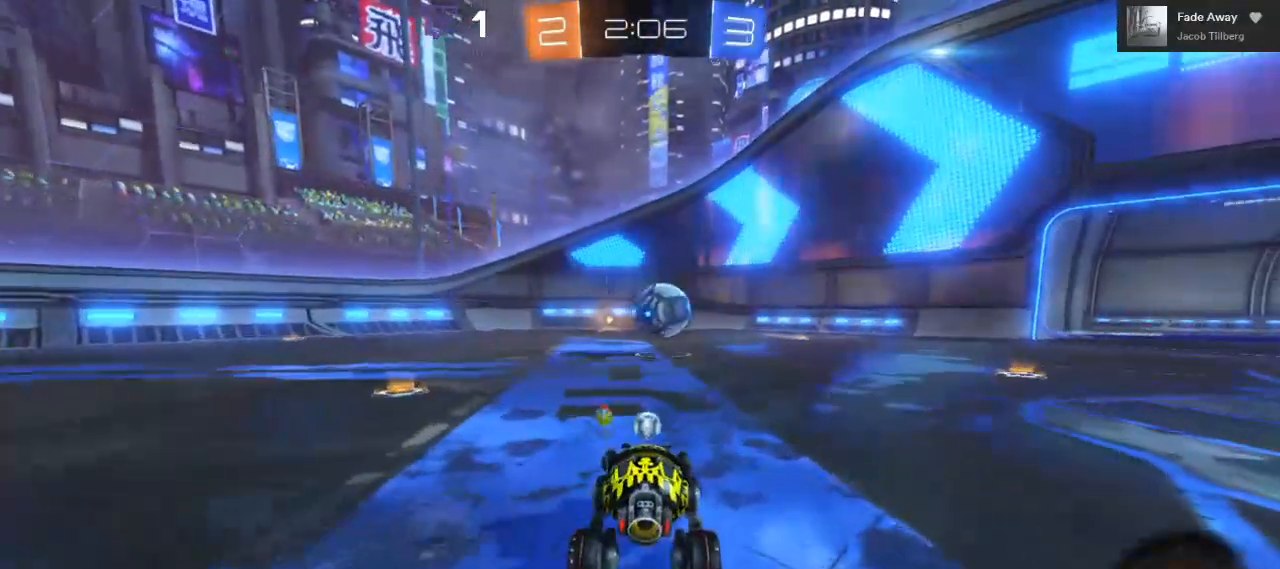
{"dt_ms": 500, "buttons": ["B", "R2"], "left_stick": "center", "right_stick": "center", "events": [[200, "R2", "down"], [233, "left_stick", "left"], [383, "left_stick", "center"]]}
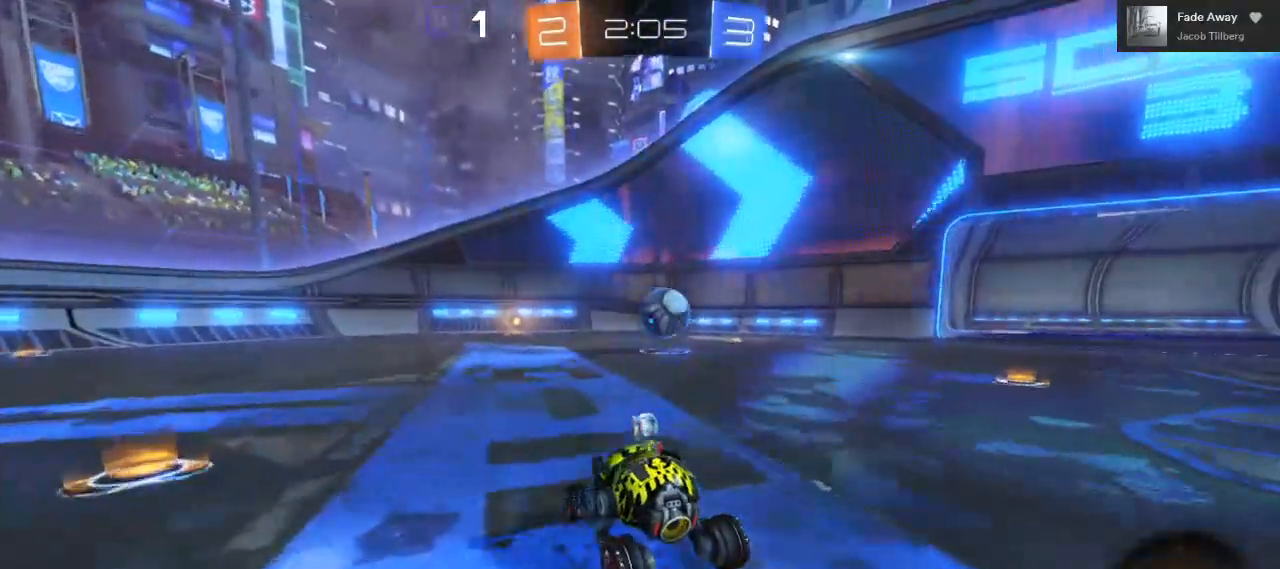
{"dt_ms": 500, "buttons": ["B", "R2"], "left_stick": "center", "right_stick": "center", "events": []}
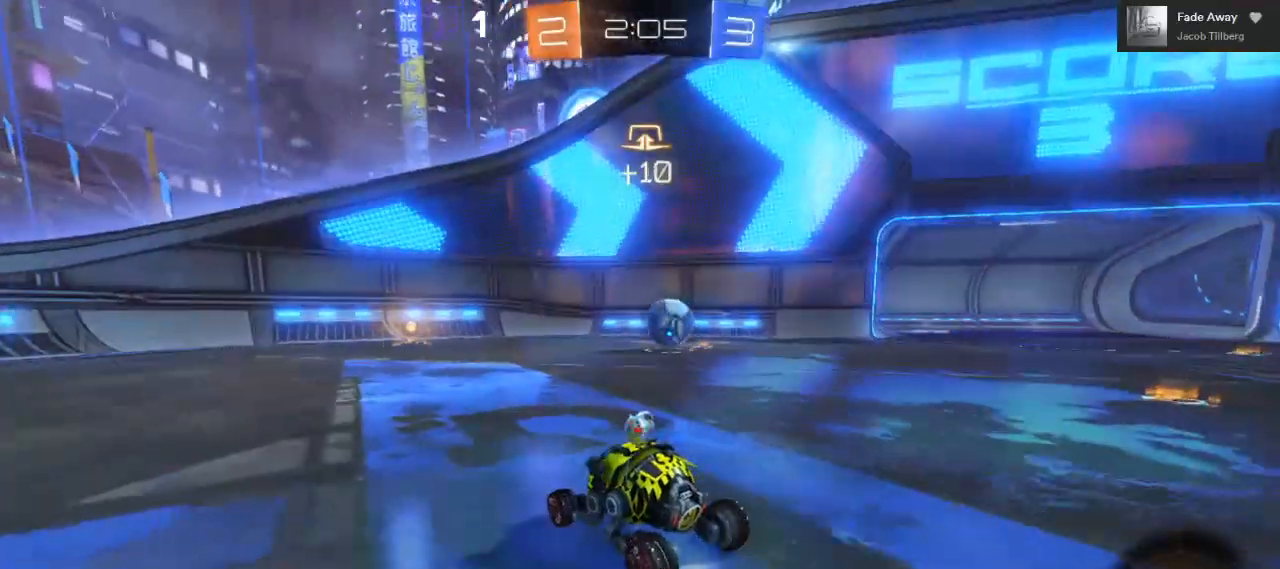
{"dt_ms": 500, "buttons": ["B", "L2", "R2"], "left_stick": "center", "right_stick": "center", "events": [[200, "left_stick", "right"], [283, "left_stick", "center"], [450, "L2", "down"]]}
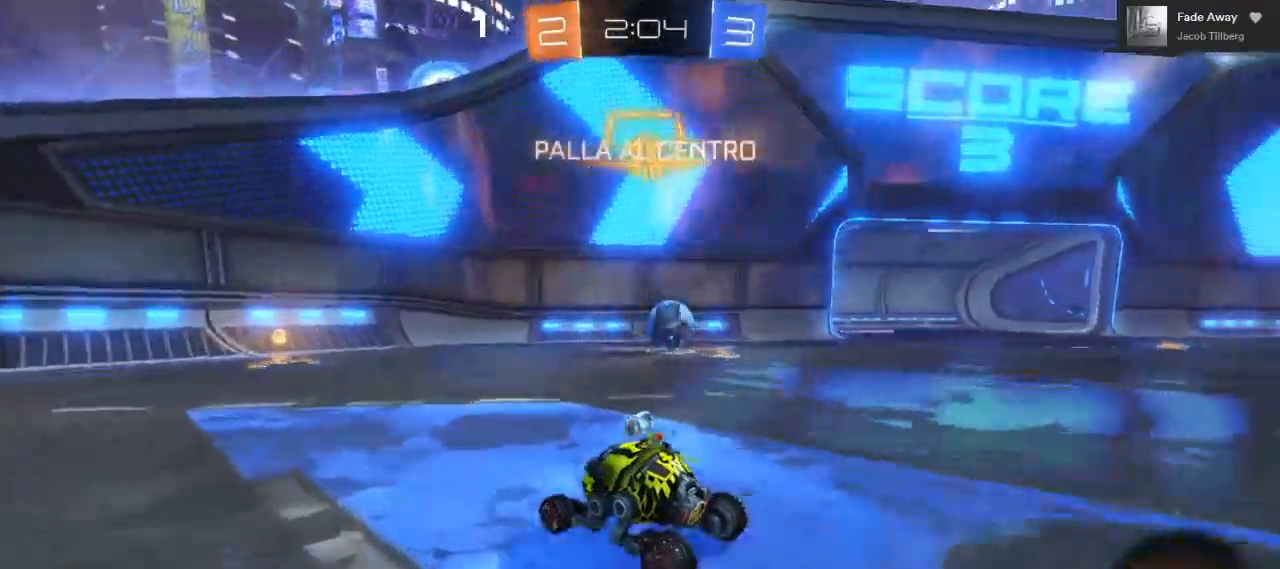
{"dt_ms": 500, "buttons": ["R2"], "left_stick": "center", "right_stick": "center", "events": [[17, "L2", "up"], [50, "B", "up"], [133, "B", "down"], [333, "B", "up"]]}
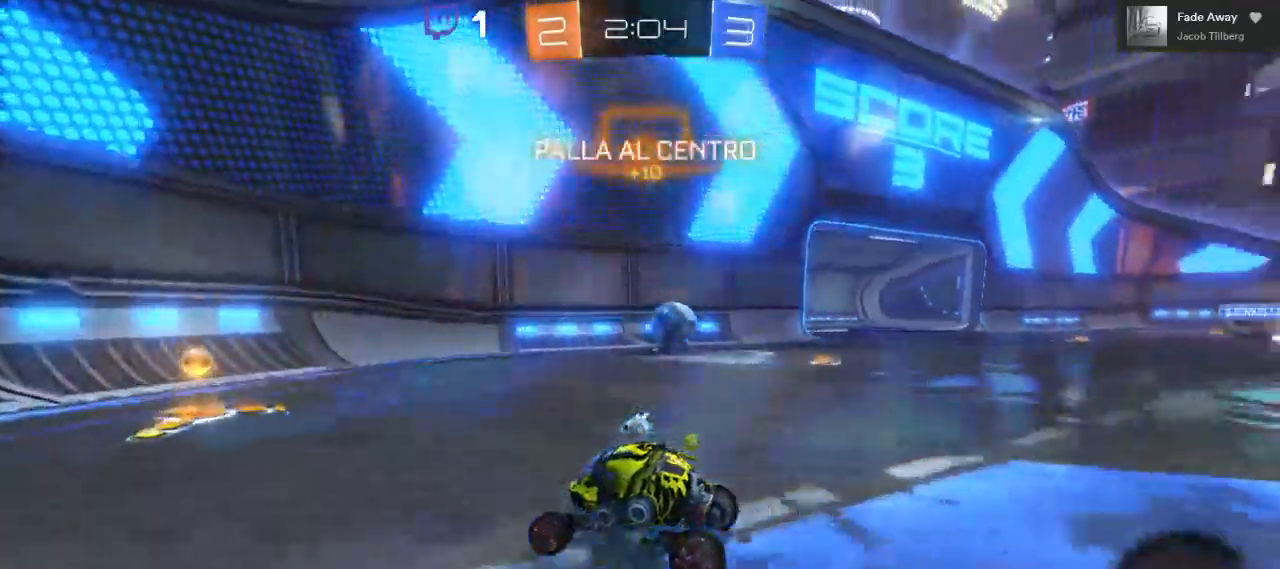
{"dt_ms": 500, "buttons": ["R2"], "left_stick": "right", "right_stick": "center", "events": [[100, "B", "down"], [100, "left_stick", "right"], [150, "B", "up"]]}
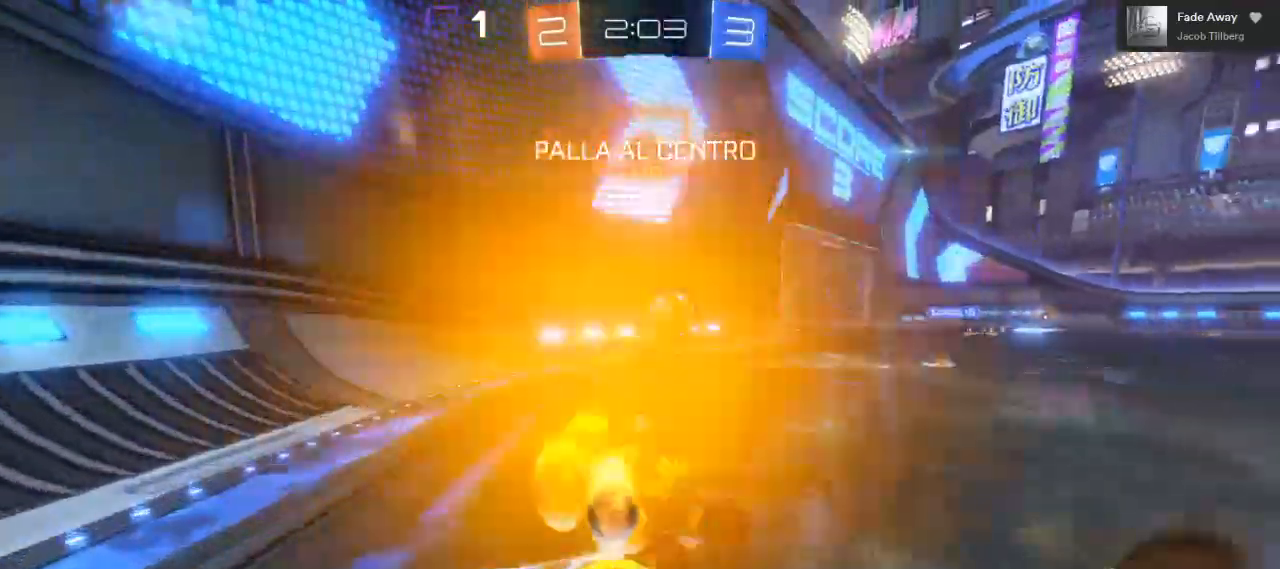
{"dt_ms": 500, "buttons": ["R2"], "left_stick": "left", "right_stick": "center", "events": [[133, "left_stick", "left"]]}
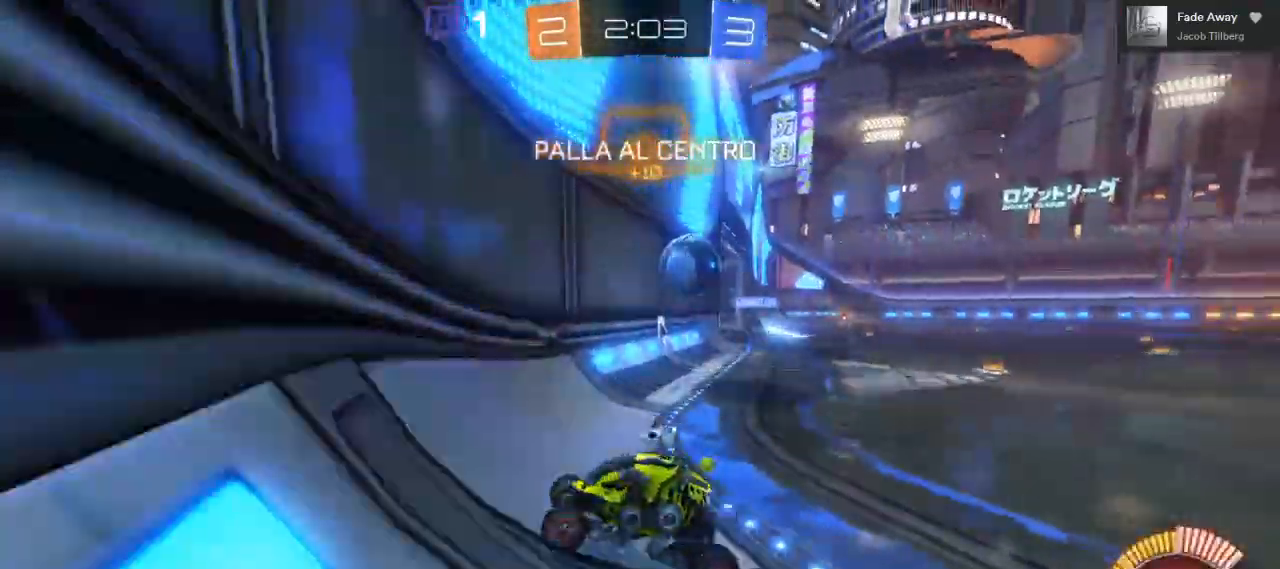
{"dt_ms": 500, "buttons": ["R2"], "left_stick": "left", "right_stick": "center", "events": []}
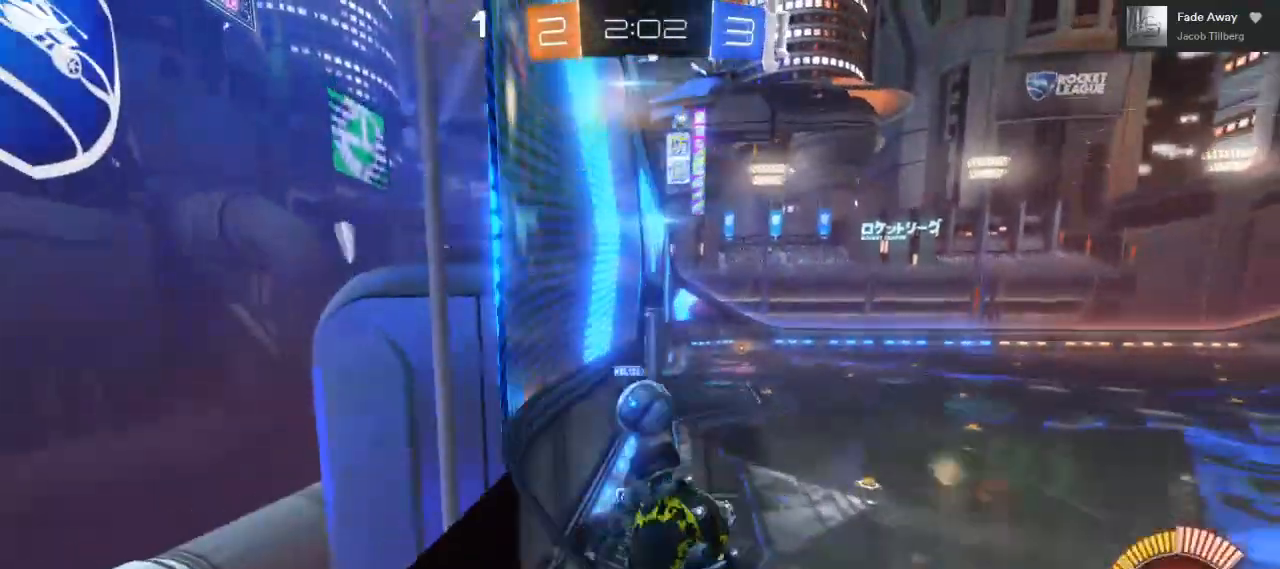
{"dt_ms": 500, "buttons": ["R2"], "left_stick": "left", "right_stick": "center", "events": []}
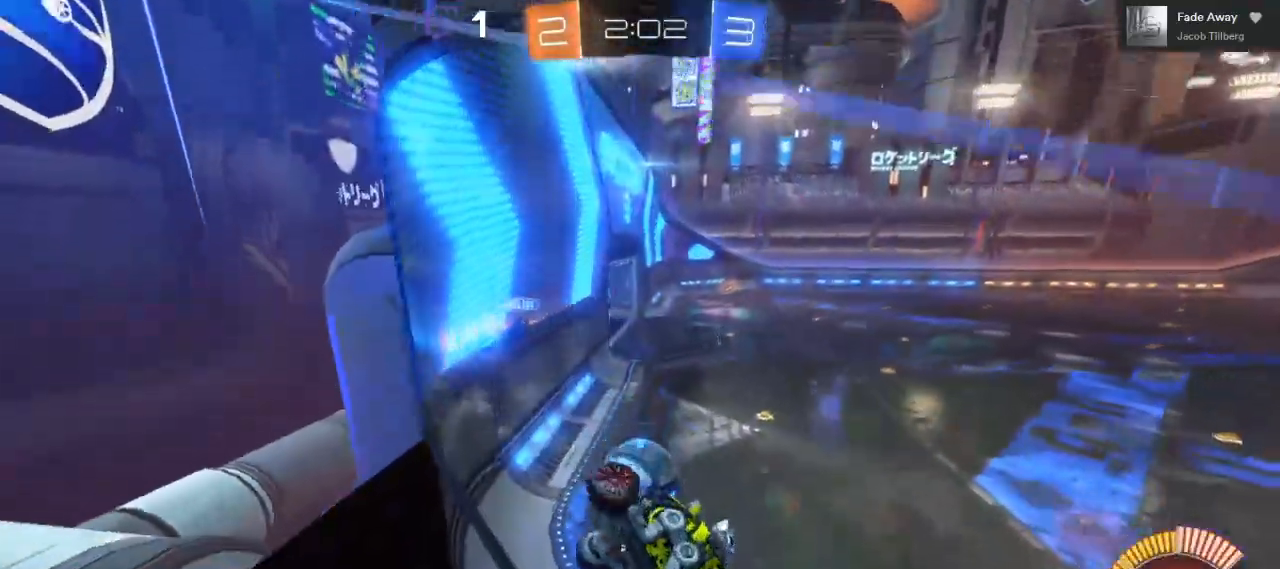
{"dt_ms": 500, "buttons": ["R2"], "left_stick": "center", "right_stick": "center", "events": [[133, "R2", "up"], [283, "L2", "down"], [450, "R2", "down"], [467, "L2", "up"], [483, "left_stick", "center"]]}
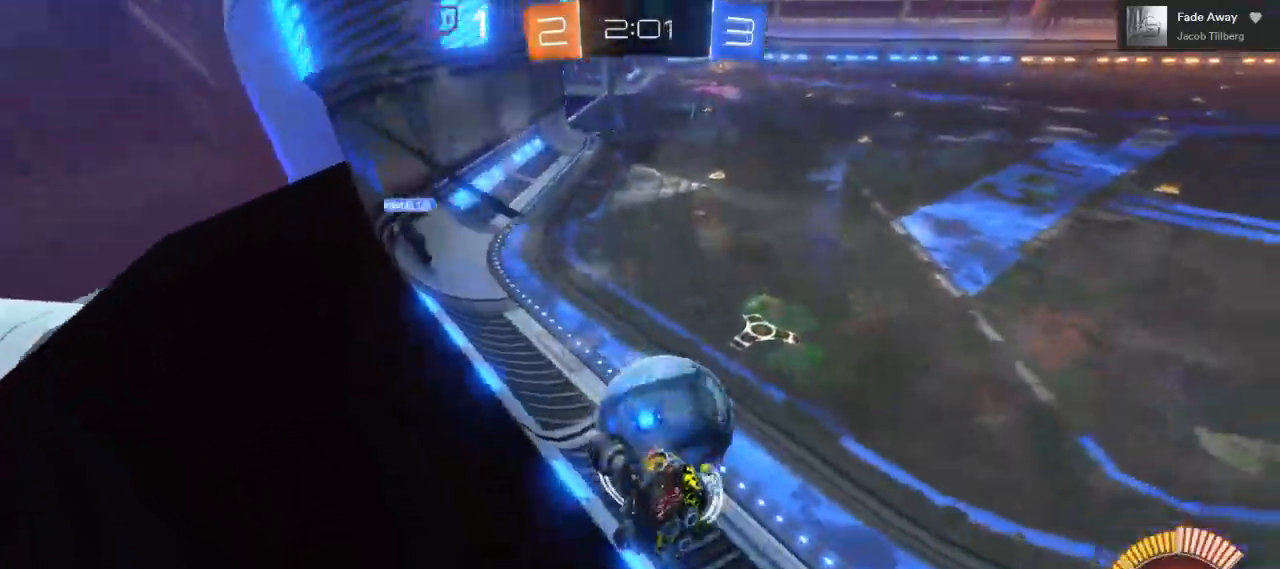
{"dt_ms": 500, "buttons": ["B", "R2"], "left_stick": "left", "right_stick": "center", "events": [[67, "left_stick", "right"], [400, "B", "down"], [433, "left_stick", "center"], [483, "left_stick", "left"]]}
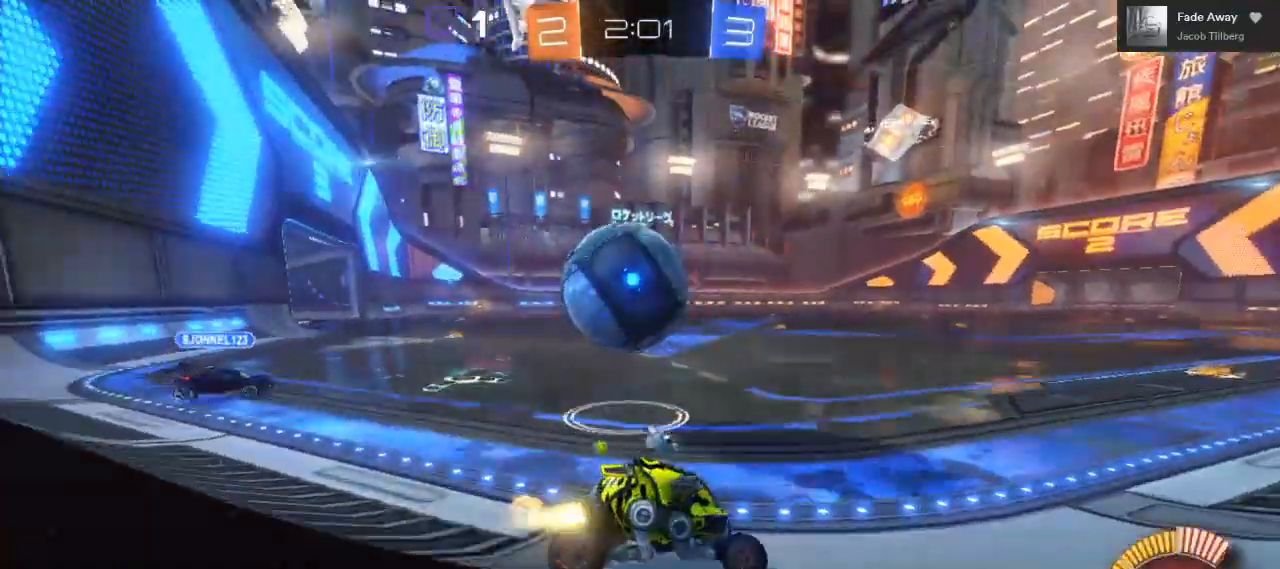
{"dt_ms": 500, "buttons": ["B", "R2"], "left_stick": "left", "right_stick": "center", "events": [[117, "B", "up"], [317, "B", "down"]]}
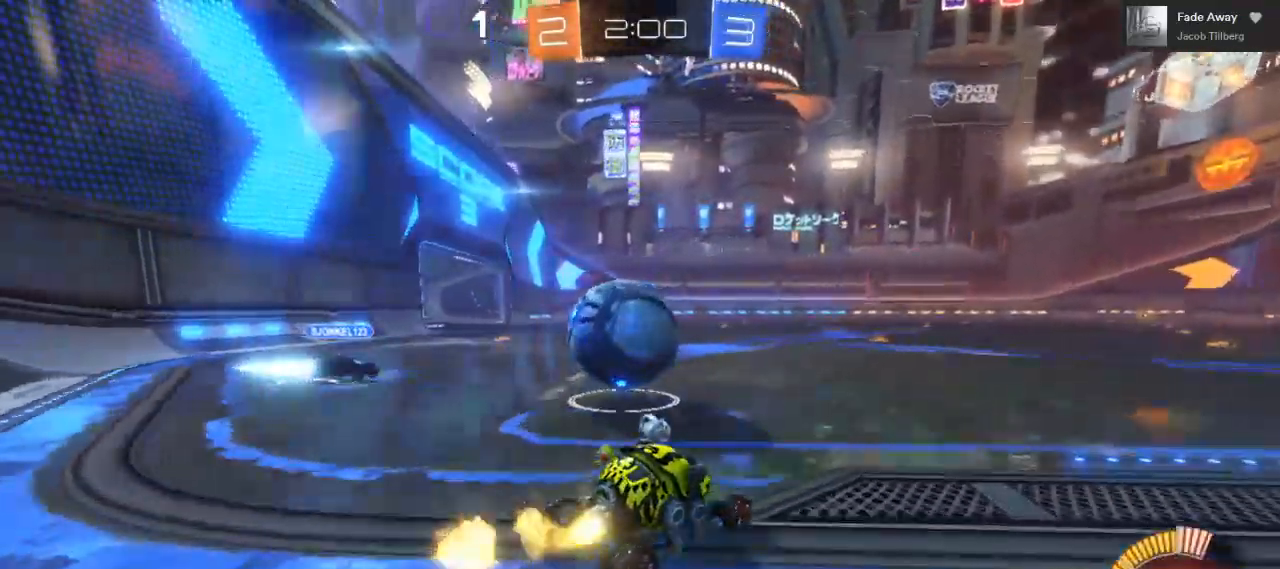
{"dt_ms": 500, "buttons": ["A", "L1", "R2", "L3"], "left_stick": "up-left", "right_stick": "center", "events": [[83, "A", "down"], [100, "B", "up"], [100, "left_stick", "center"], [217, "L1", "down"], [217, "left_stick", "up-left"], [250, "L3", "down"]]}
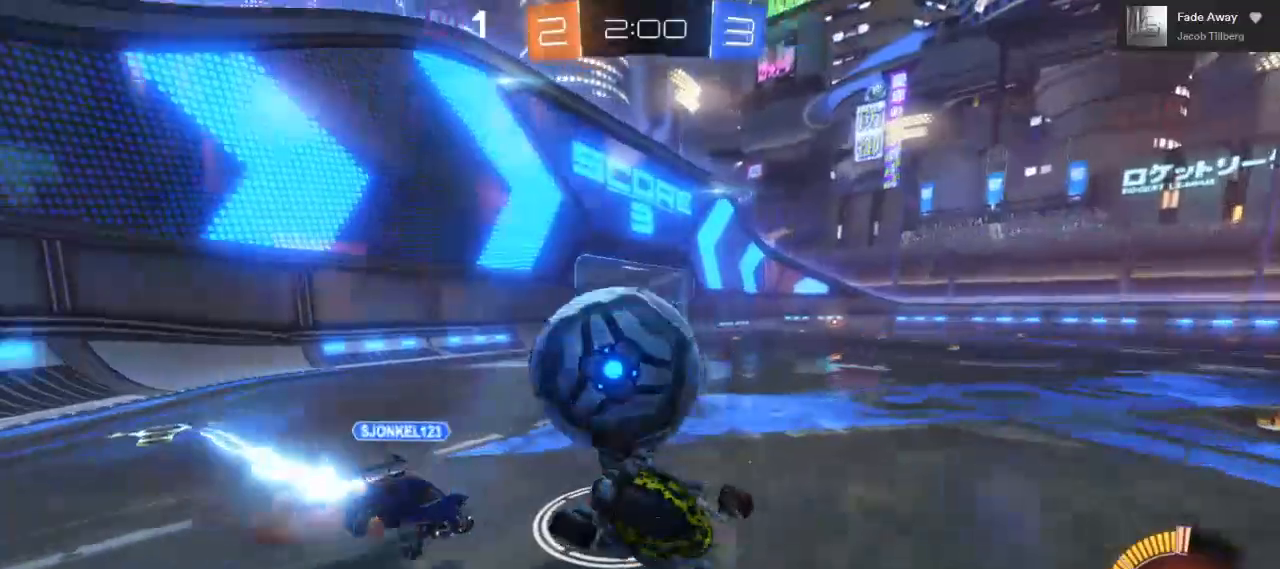
{"dt_ms": 500, "buttons": ["A", "R2"], "left_stick": "center", "right_stick": "center", "events": [[33, "L3", "up"], [83, "L1", "up"], [117, "A", "up"], [150, "left_stick", "center"], [233, "B", "down"], [350, "A", "down"], [350, "B", "up"]]}
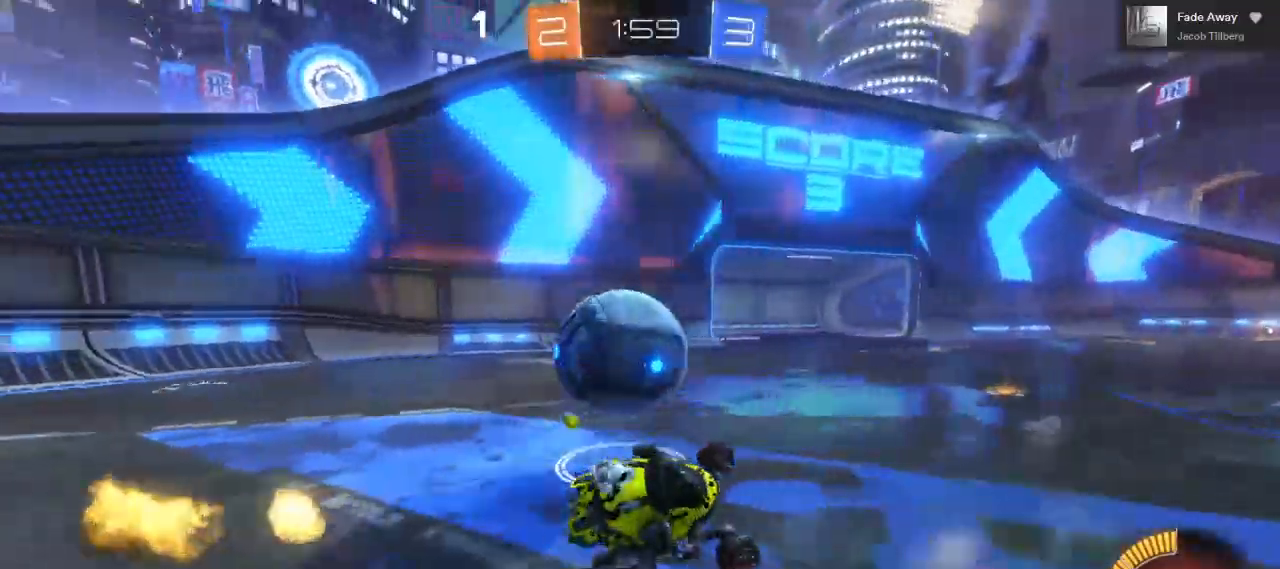
{"dt_ms": 500, "buttons": [], "left_stick": "center", "right_stick": "center", "events": [[133, "left_stick", "left"], [217, "A", "up"], [233, "R2", "up"], [500, "left_stick", "center"]]}
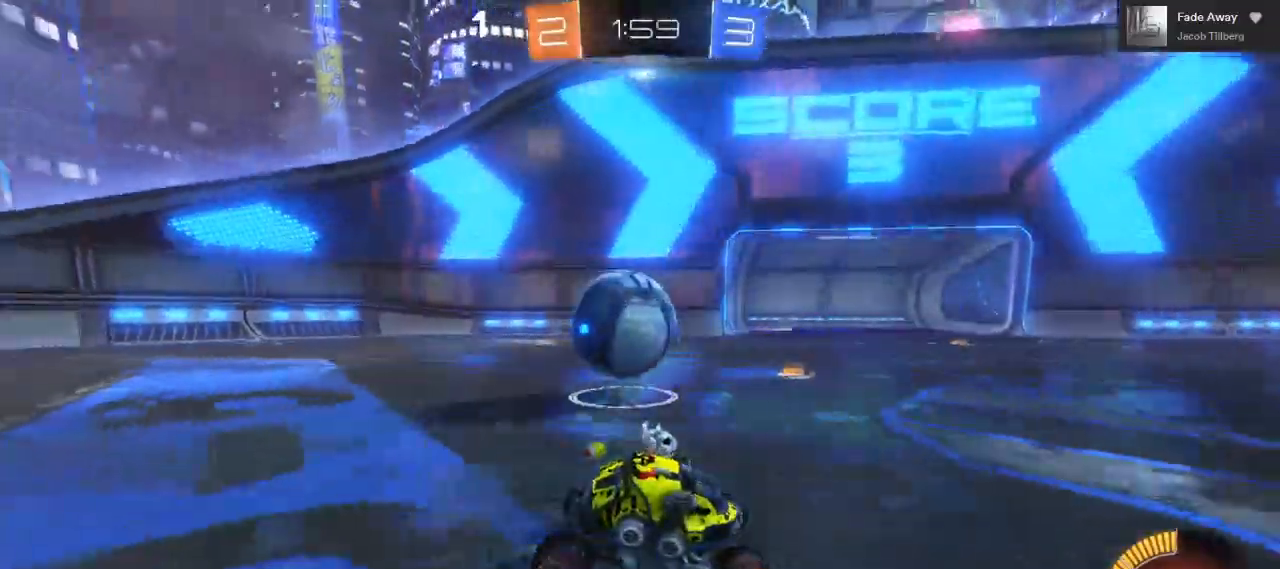
{"dt_ms": 500, "buttons": [], "left_stick": "left", "right_stick": "center", "events": [[83, "left_stick", "left"]]}
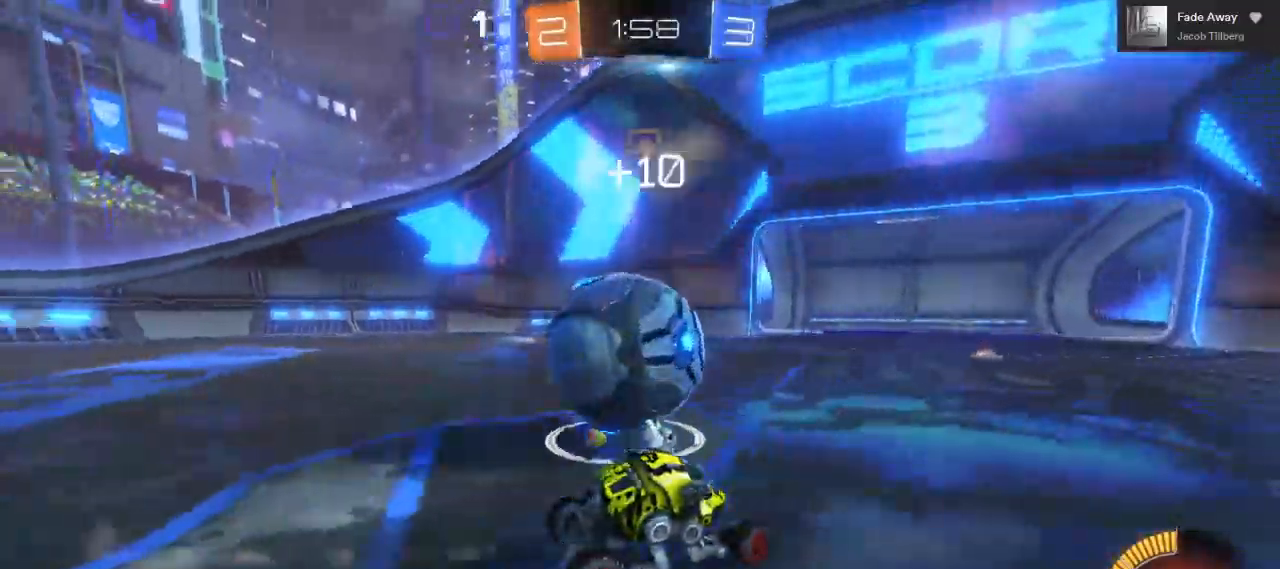
{"dt_ms": 500, "buttons": [], "left_stick": "left", "right_stick": "center", "events": []}
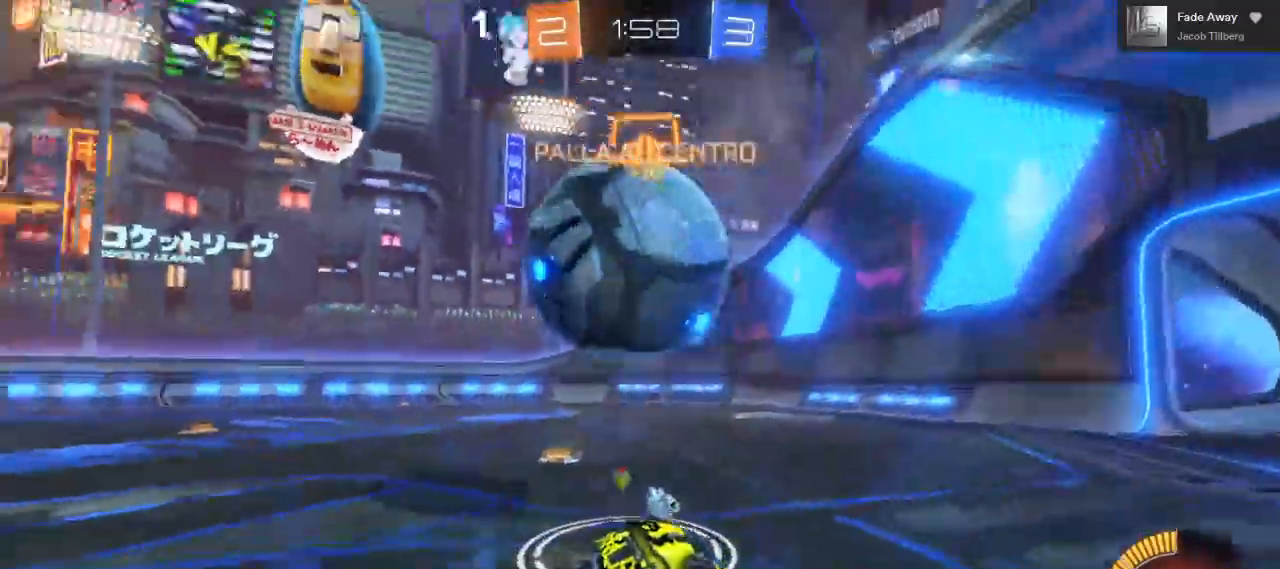
{"dt_ms": 500, "buttons": [], "left_stick": "center", "right_stick": "center", "events": [[17, "left_stick", "center"], [317, "left_stick", "right"], [417, "left_stick", "center"]]}
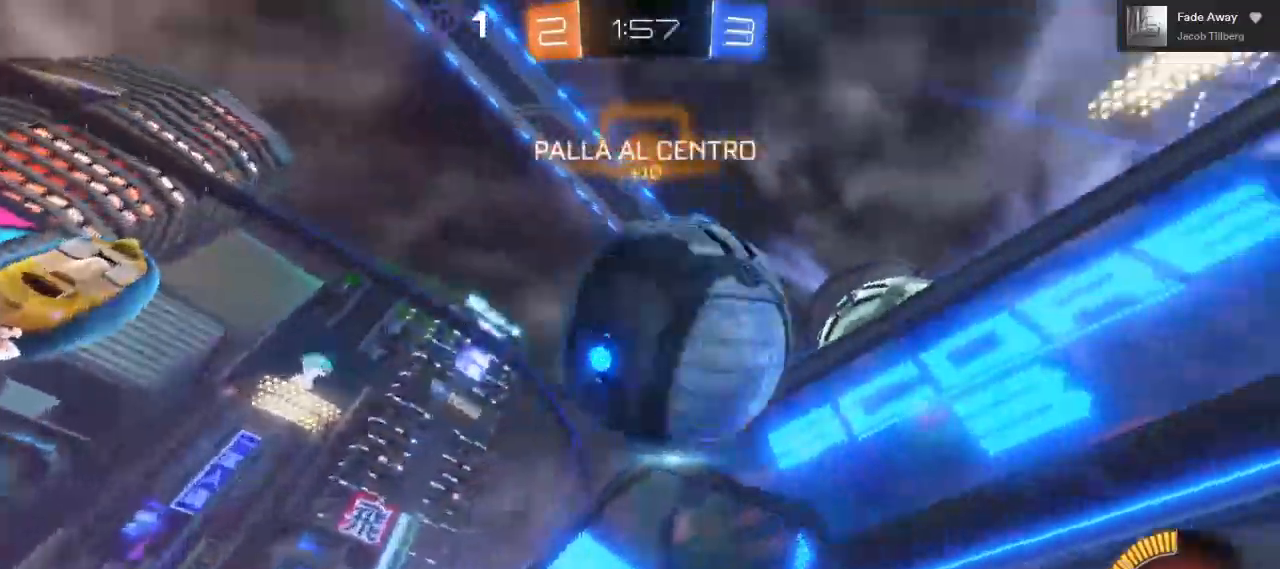
{"dt_ms": 1000, "buttons": ["B", "L1", "L3"], "left_stick": "right", "right_stick": "center"}
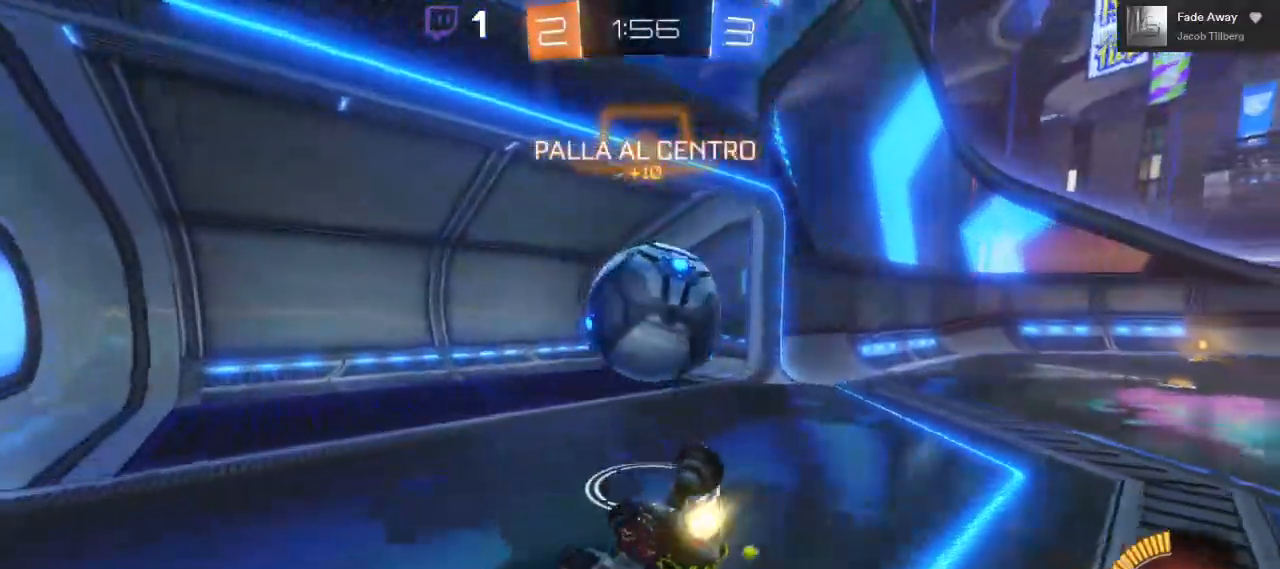
{"dt_ms": 500, "buttons": [], "left_stick": "down-left", "right_stick": "center", "events": [[50, "L1", "up"], [167, "L3", "up"], [167, "left_stick", "down-right"], [267, "left_stick", "down-left"], [433, "B", "up"]]}